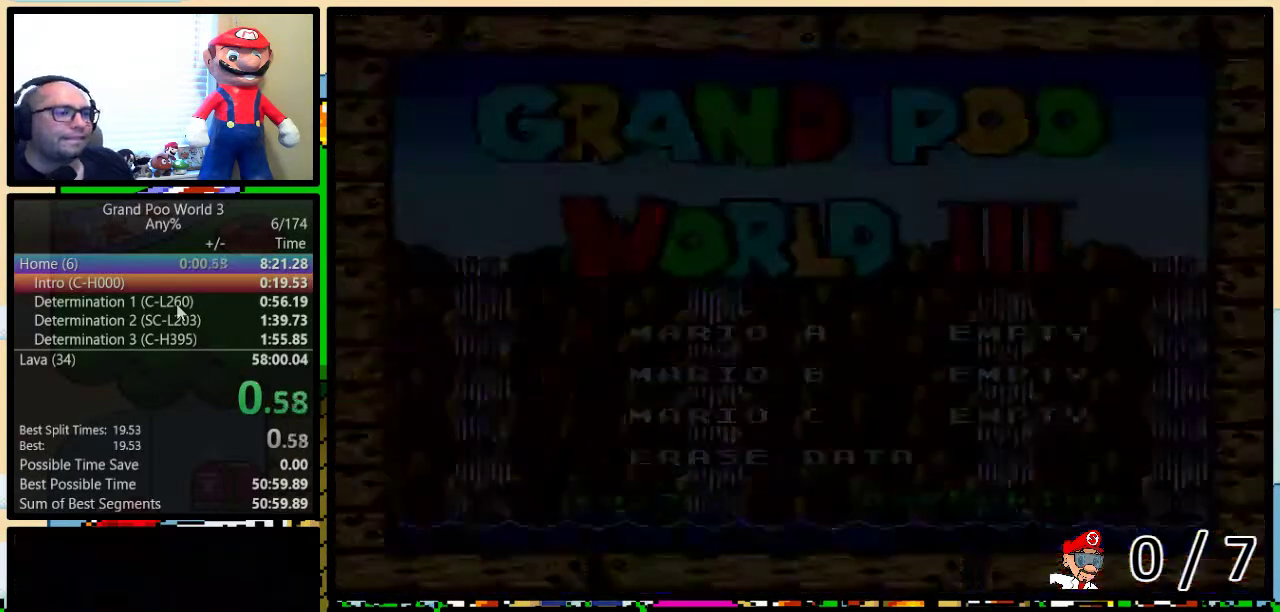
Gameplay with a controller (Nintendo layout); each line is a JSON object with the inputs held at the frame after it. "events" lists button and stick changes between this image and that frame as [ms after this image, input, new state], when the widget could be followed in between. Not read: L3 R3.
{"buttons": ["B"], "events": [[333, "B", "down"]]}
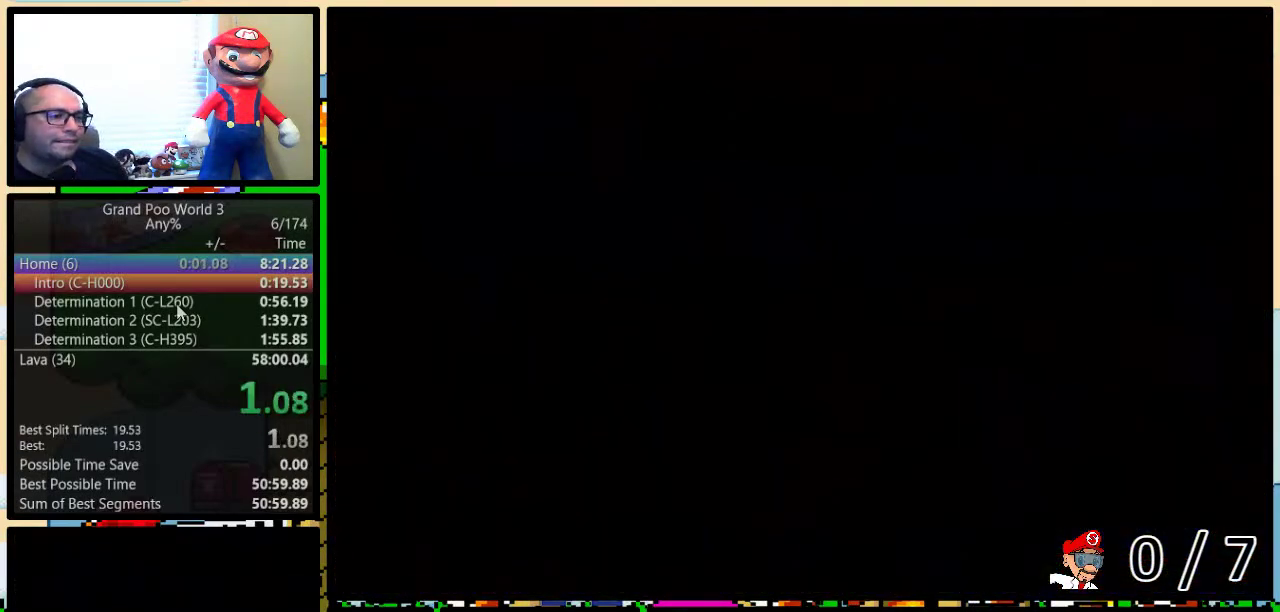
{"buttons": ["B", "Y"], "events": [[217, "Y", "down"]]}
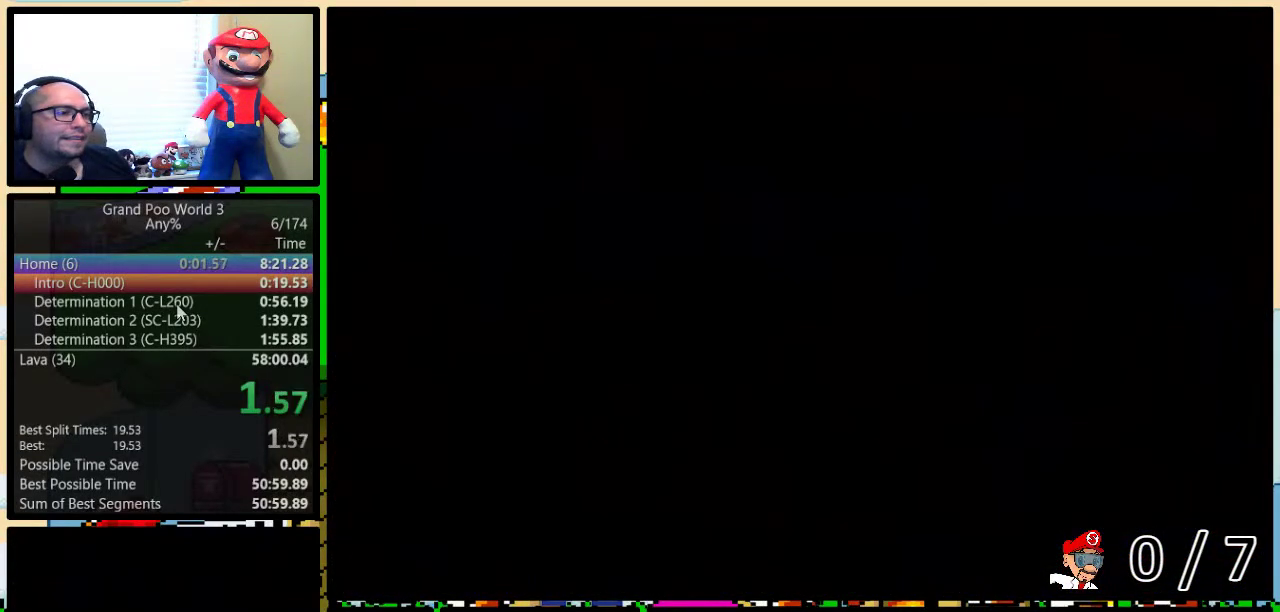
{"buttons": ["B", "Y", "DPAD_RIGHT"], "events": [[500, "DPAD_RIGHT", "down"]]}
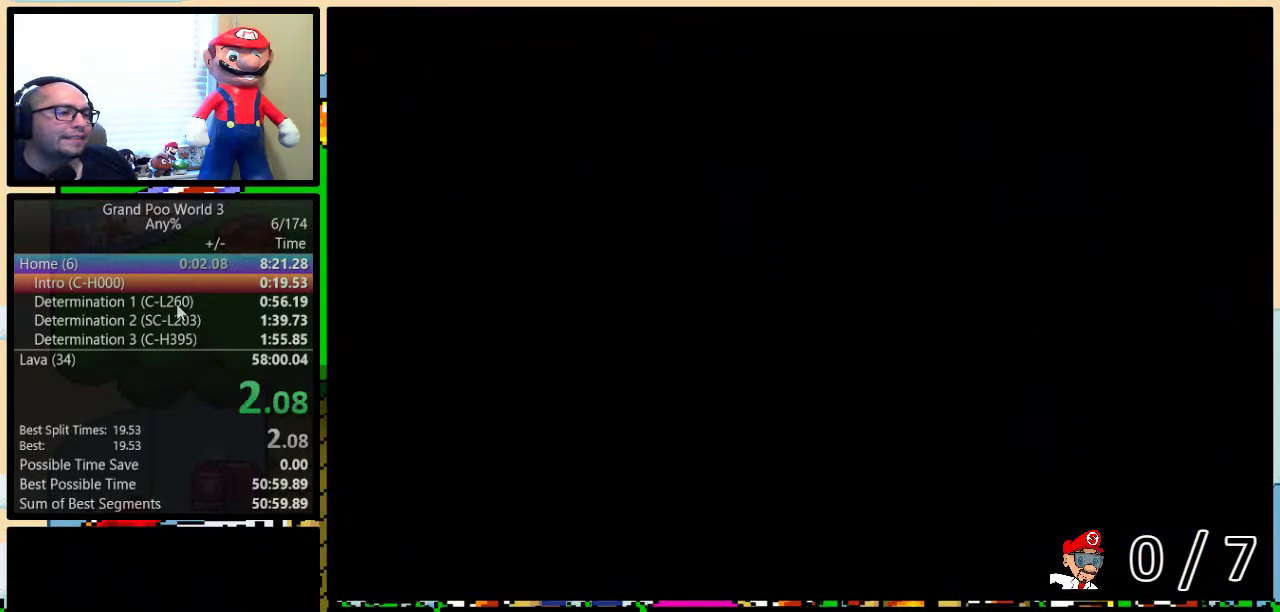
{"buttons": ["B", "Y", "DPAD_UP", "DPAD_RIGHT"], "events": [[67, "DPAD_UP", "down"]]}
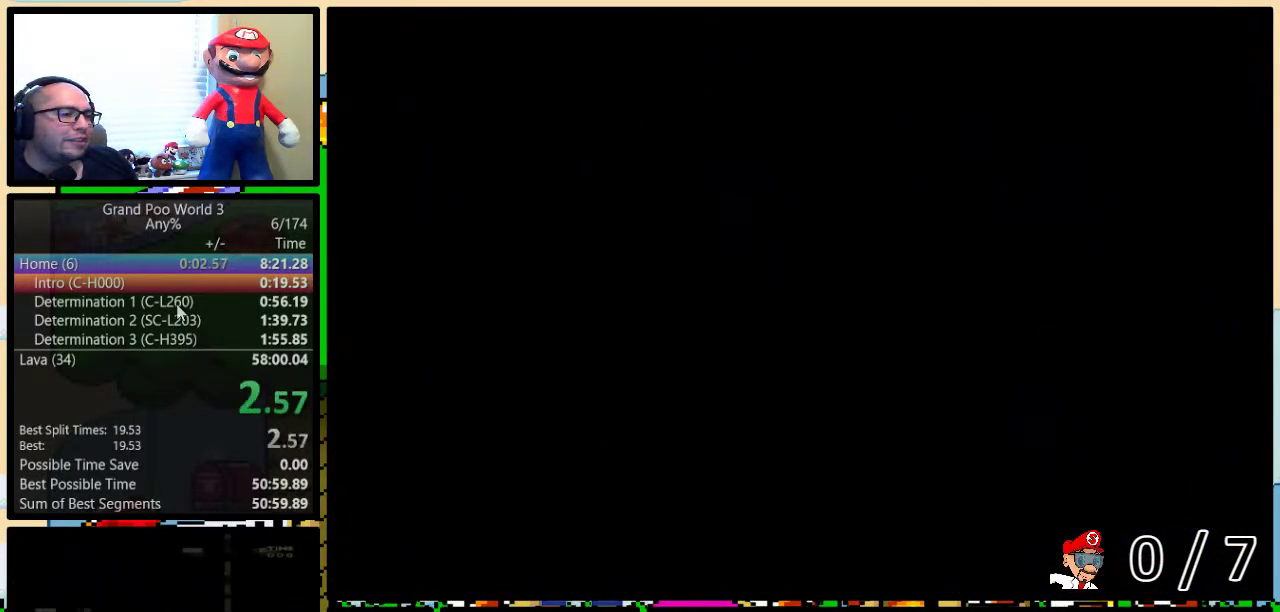
{"buttons": ["B", "Y", "DPAD_RIGHT"], "events": [[283, "DPAD_UP", "up"]]}
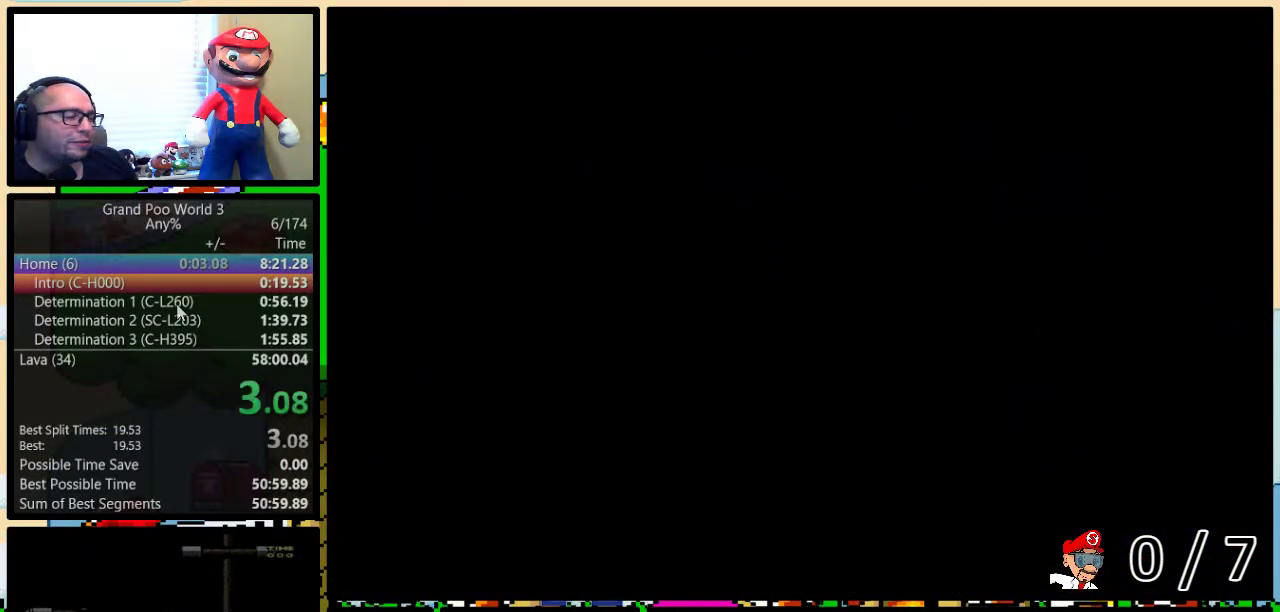
{"buttons": ["B", "Y", "DPAD_RIGHT"], "events": []}
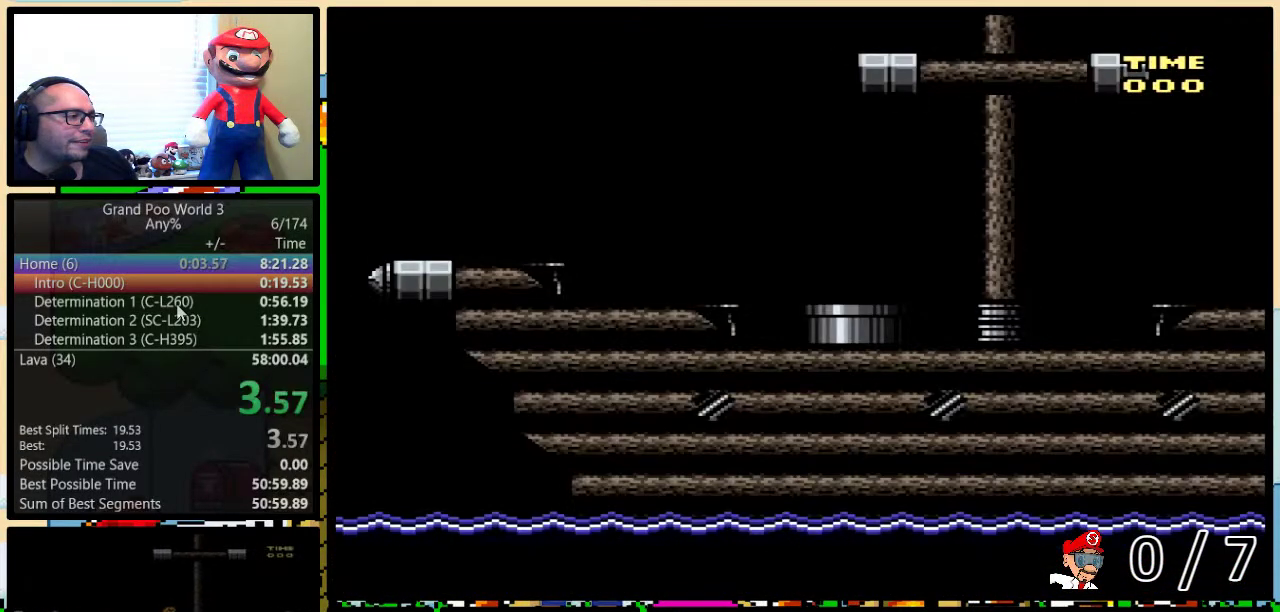
{"buttons": ["B", "Y", "DPAD_RIGHT"], "events": []}
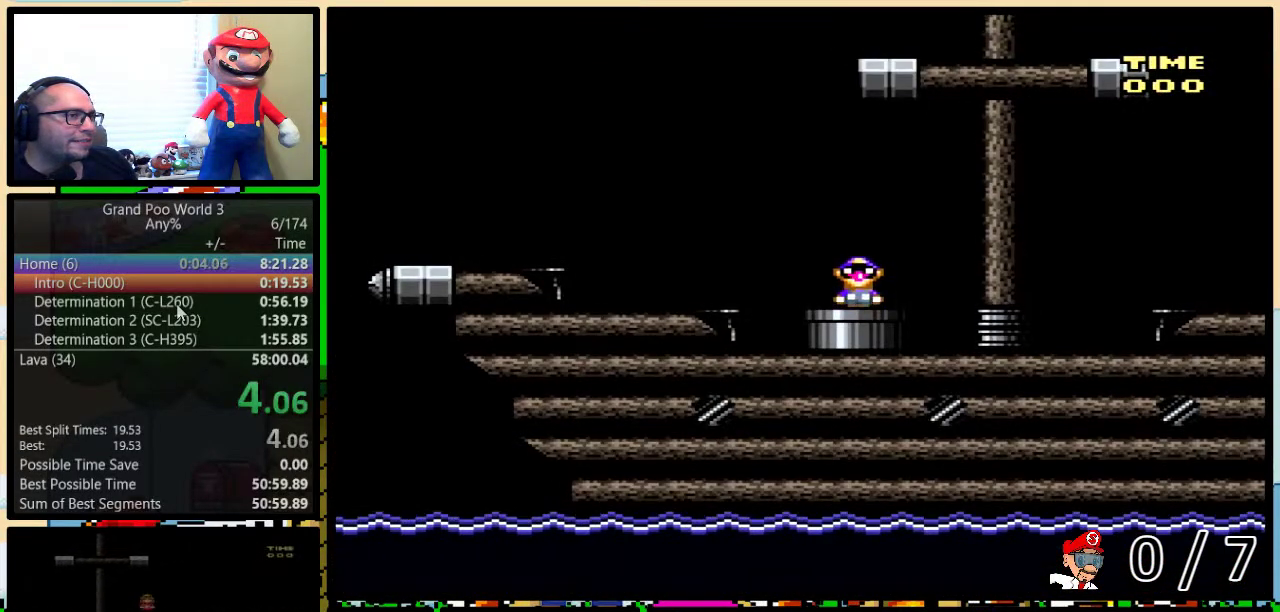
{"buttons": ["B", "Y", "DPAD_RIGHT"], "events": []}
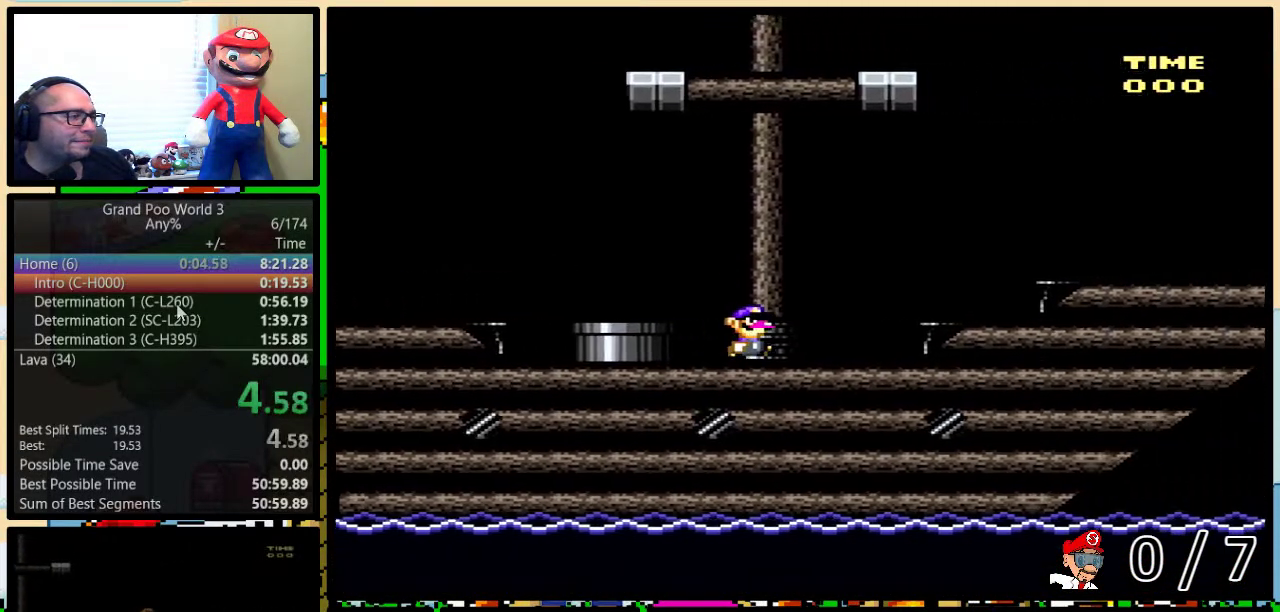
{"buttons": ["Y", "DPAD_RIGHT"], "events": [[33, "B", "up"], [100, "DPAD_UP", "down"], [250, "DPAD_UP", "up"], [350, "A", "down"], [433, "A", "up"]]}
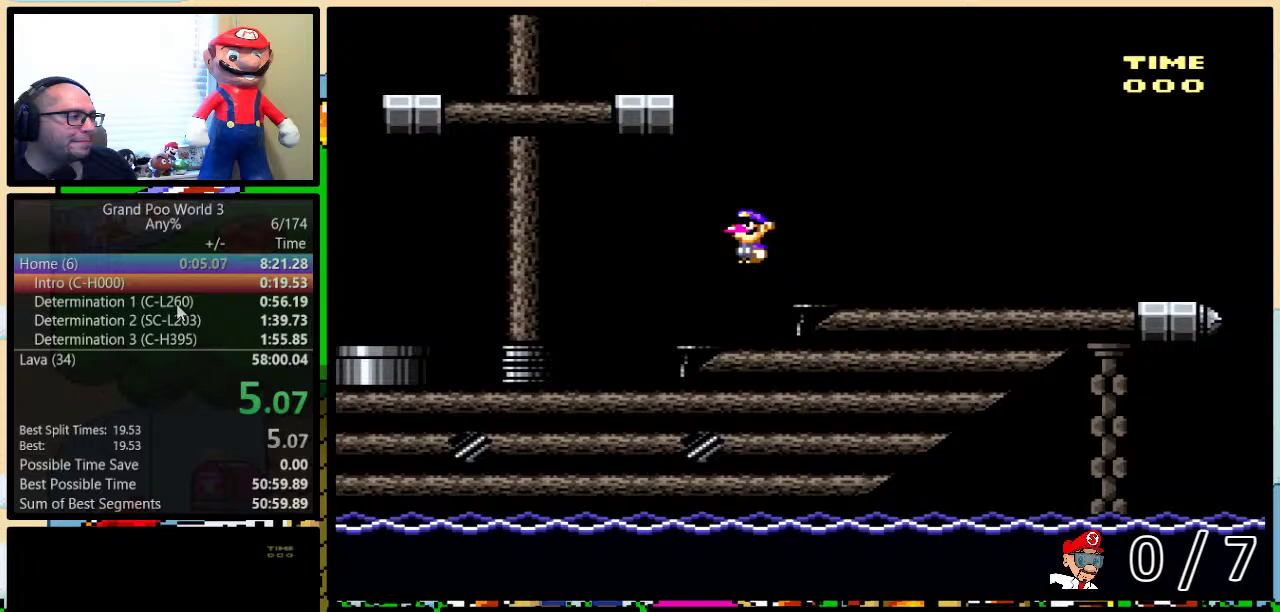
{"buttons": ["Y", "DPAD_RIGHT"], "events": []}
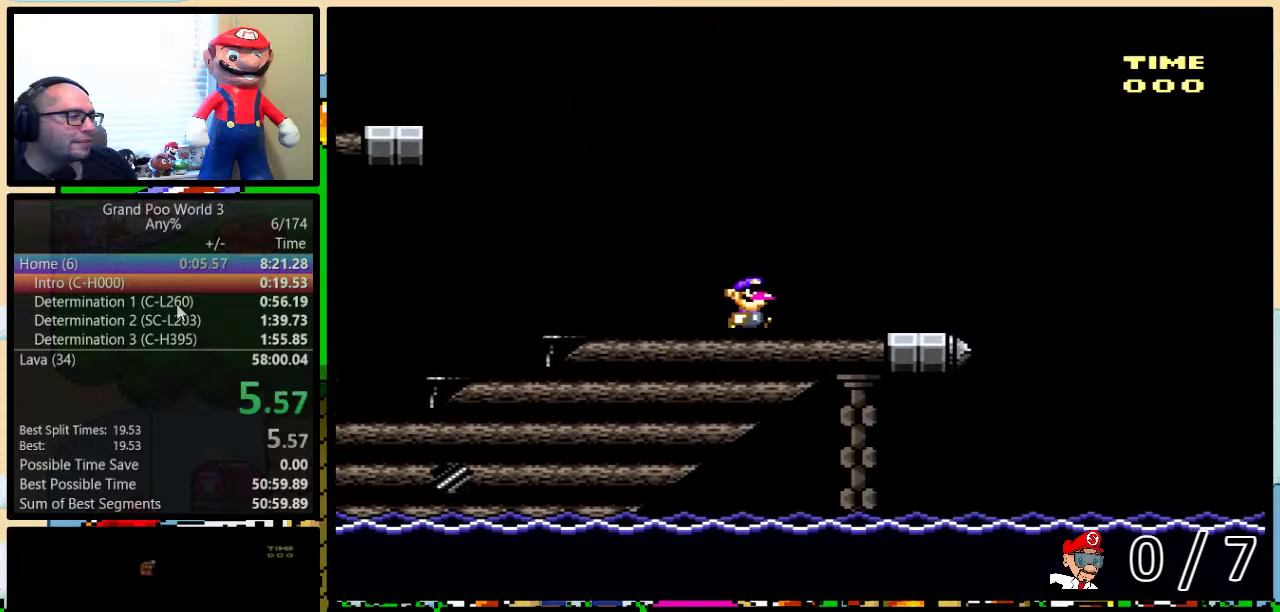
{"buttons": ["B", "Y", "DPAD_UP", "DPAD_RIGHT"], "events": [[300, "DPAD_UP", "down"], [383, "B", "down"]]}
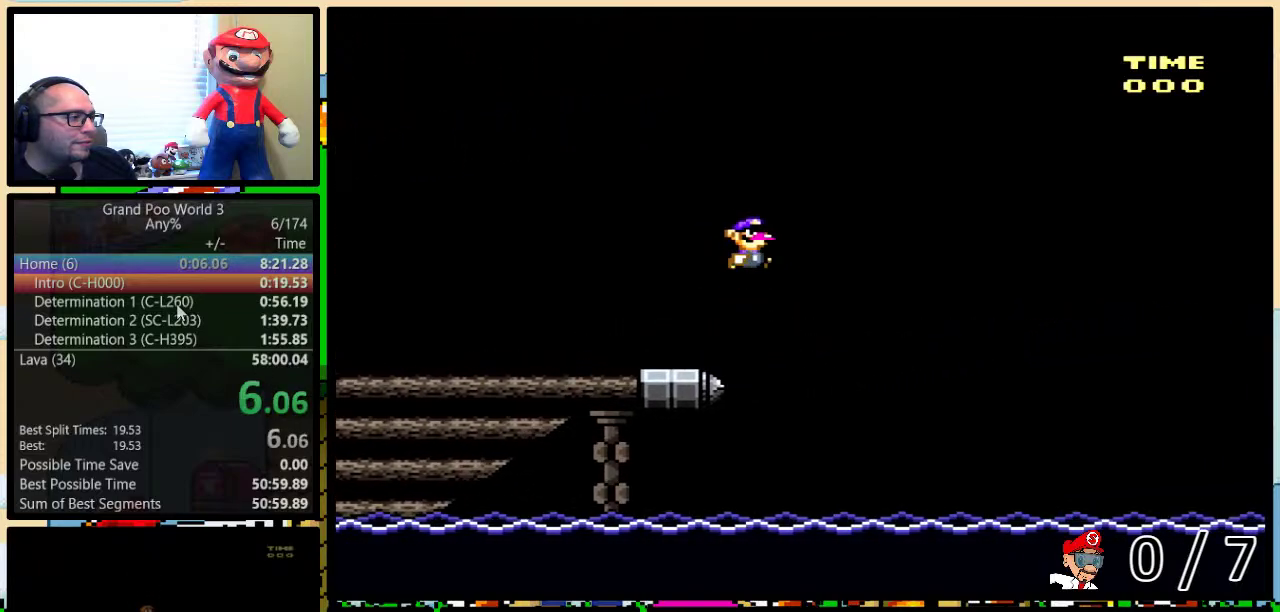
{"buttons": ["B", "Y", "DPAD_RIGHT"], "events": [[300, "DPAD_UP", "up"]]}
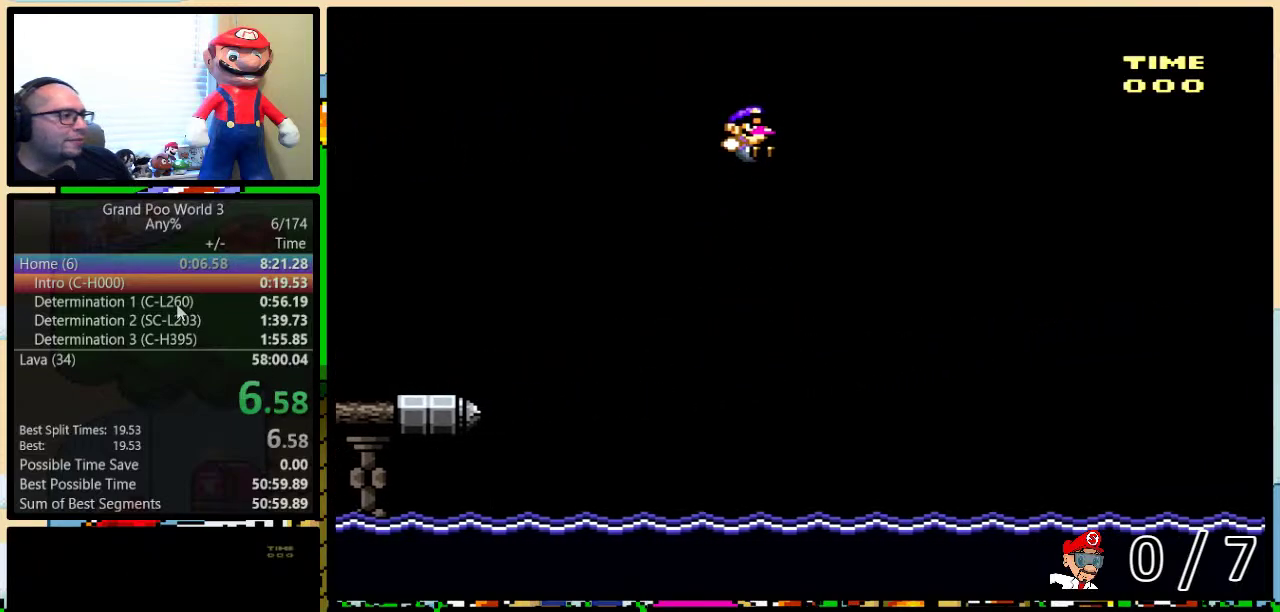
{"buttons": ["B", "Y", "DPAD_RIGHT"], "events": [[200, "DPAD_UP", "down"], [483, "DPAD_UP", "up"]]}
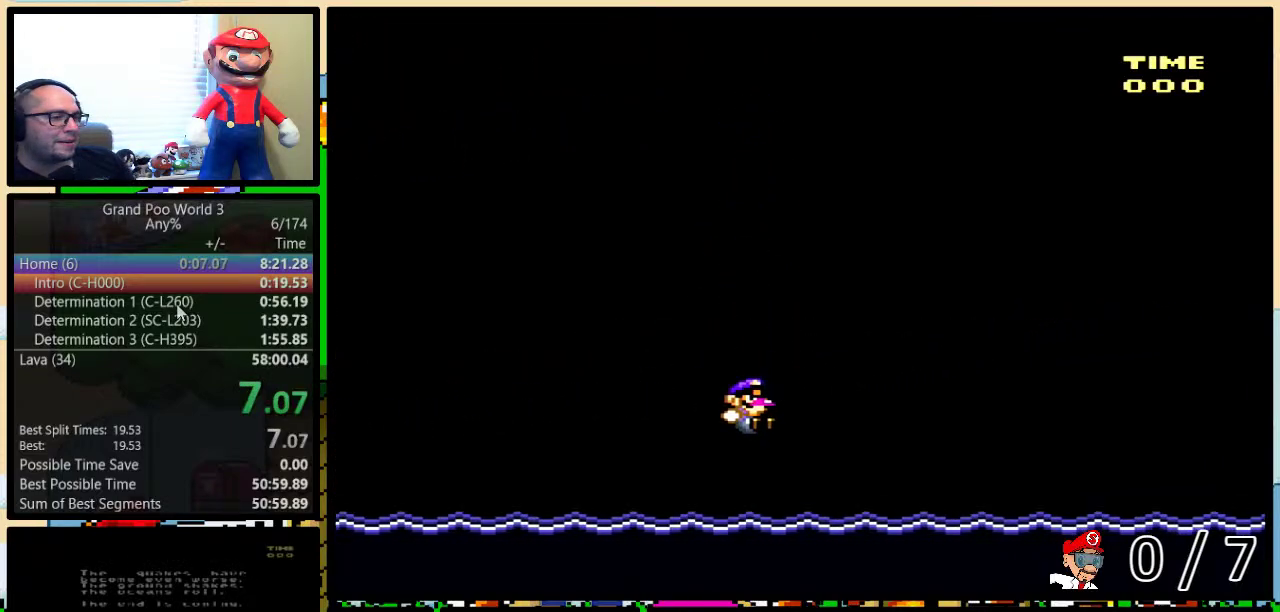
{"buttons": [], "events": [[317, "B", "up"], [317, "DPAD_RIGHT", "up"], [350, "Y", "up"]]}
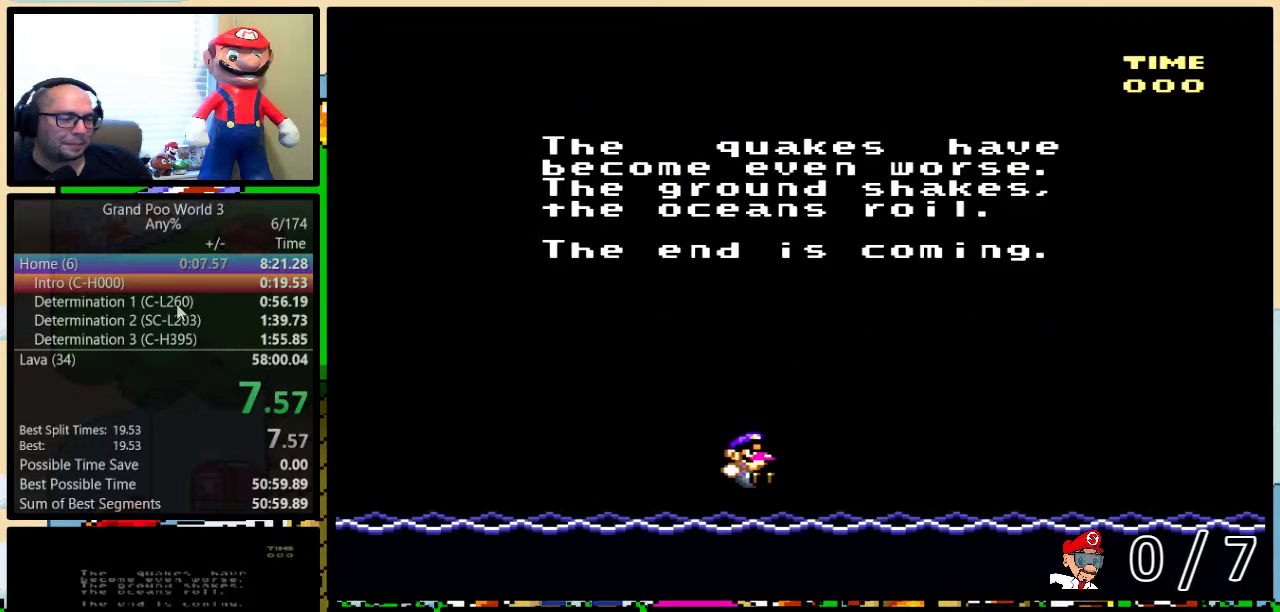
{"buttons": [], "events": []}
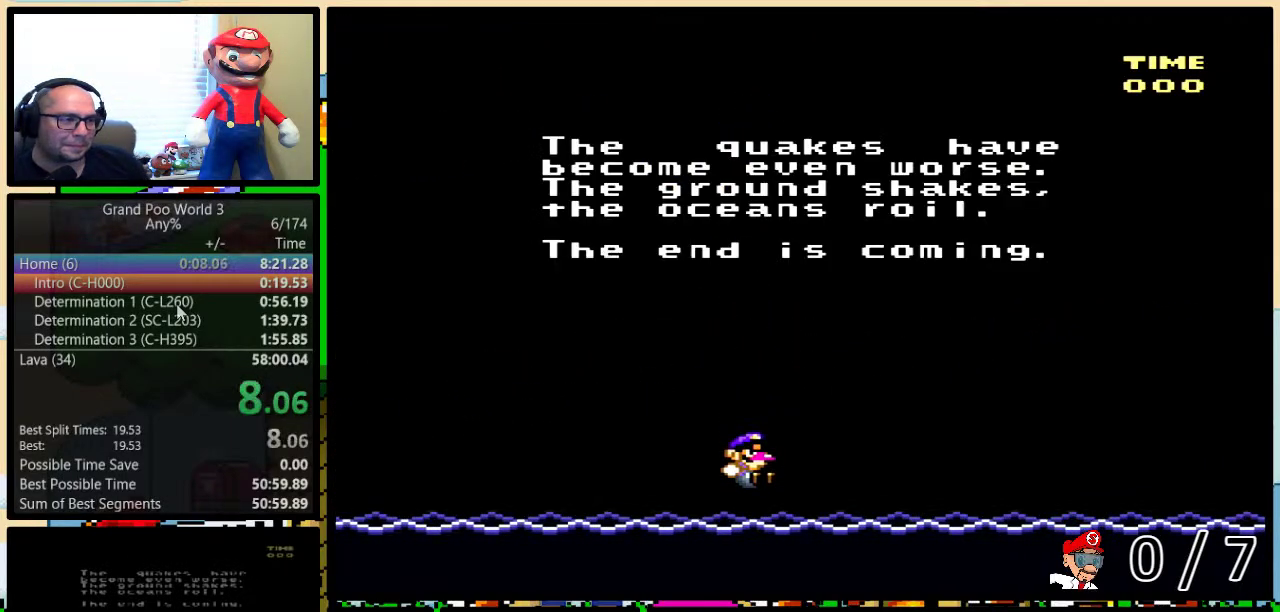
{"buttons": [], "events": []}
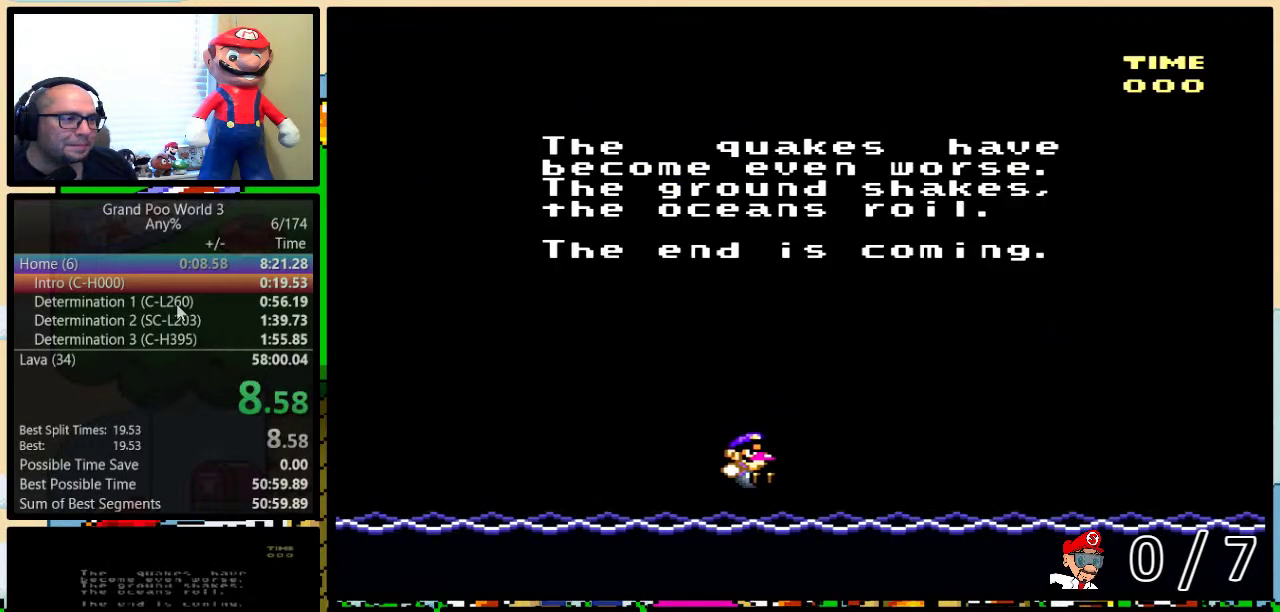
{"buttons": [], "events": []}
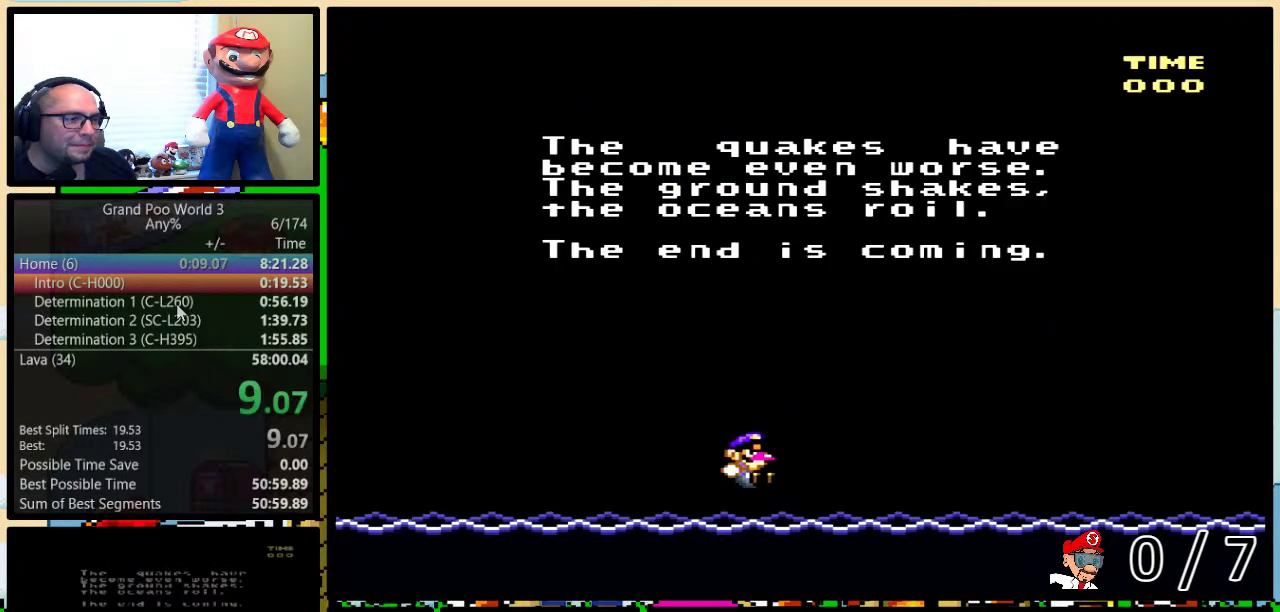
{"buttons": [], "events": []}
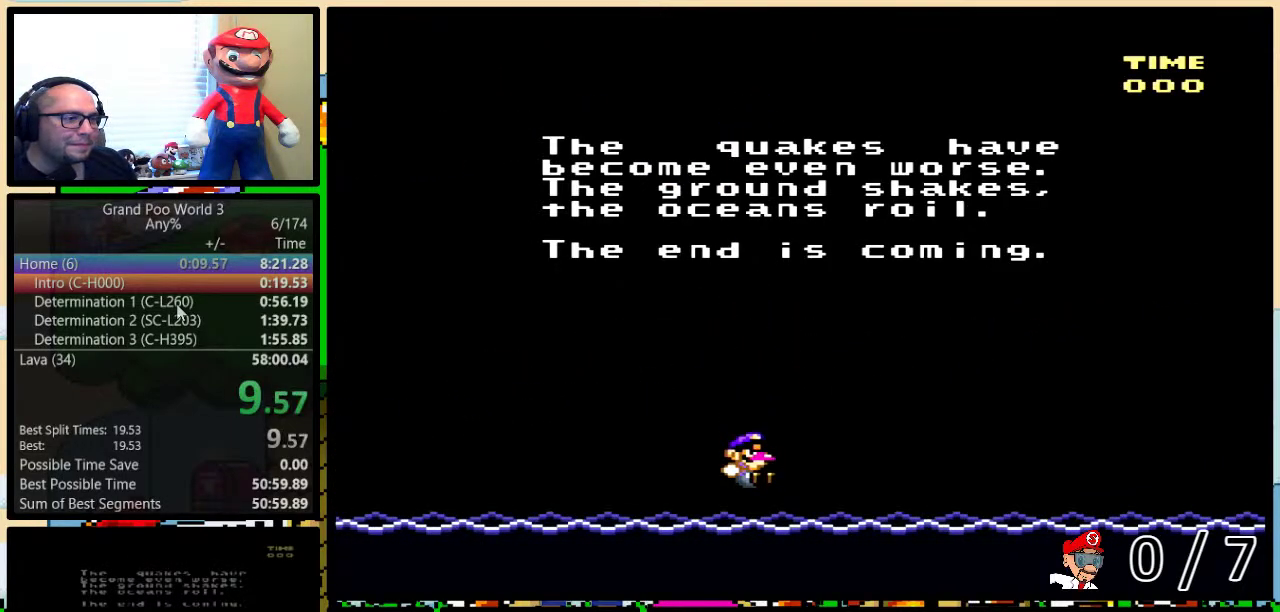
{"buttons": [], "events": []}
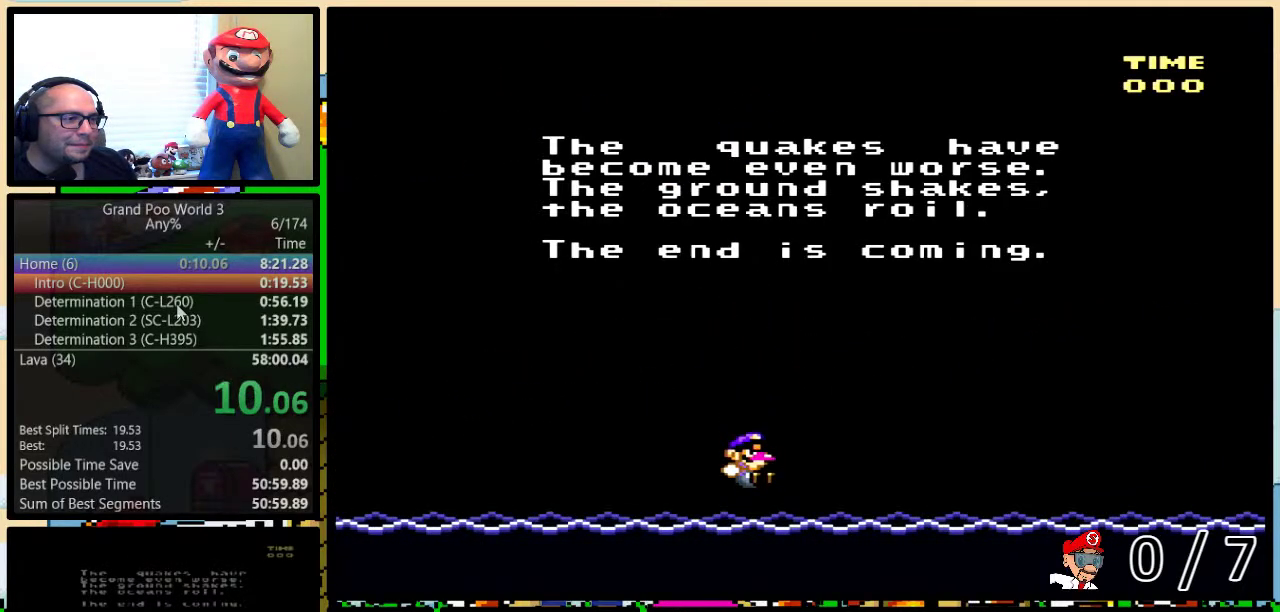
{"buttons": [], "events": []}
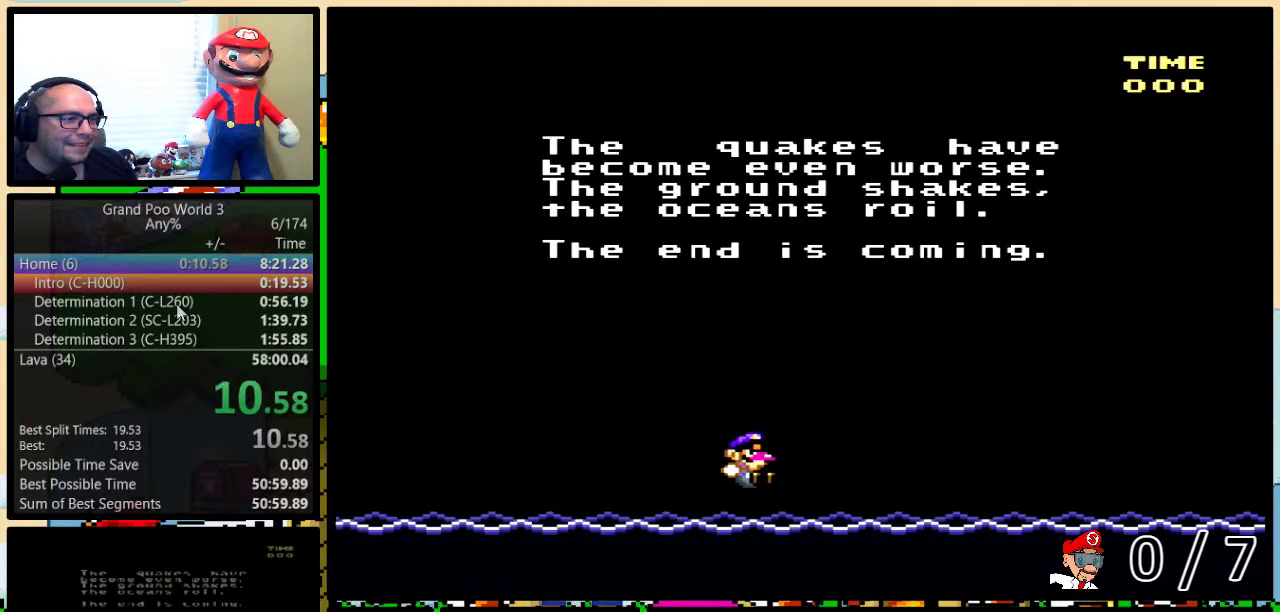
{"buttons": [], "events": []}
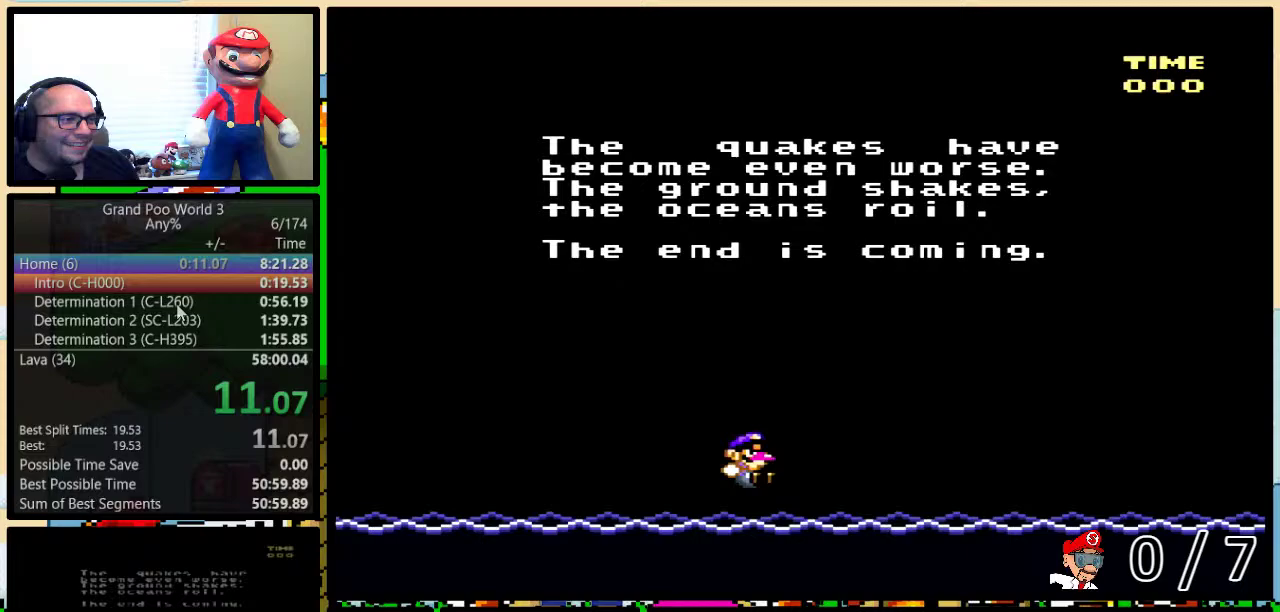
{"buttons": [], "events": []}
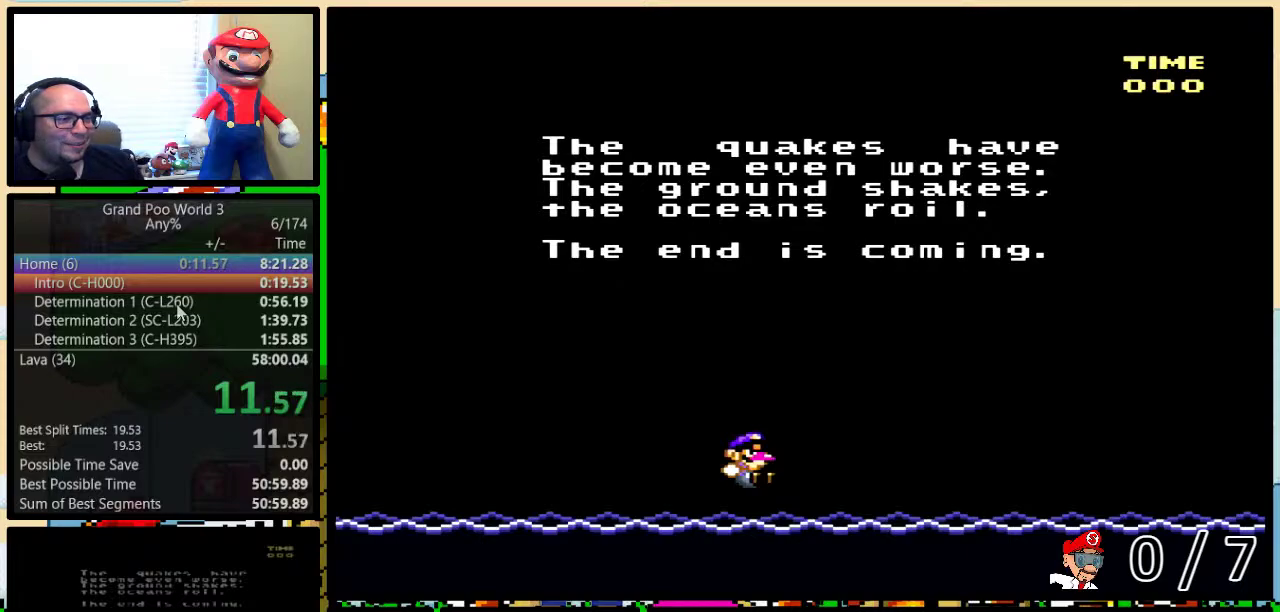
{"buttons": [], "events": []}
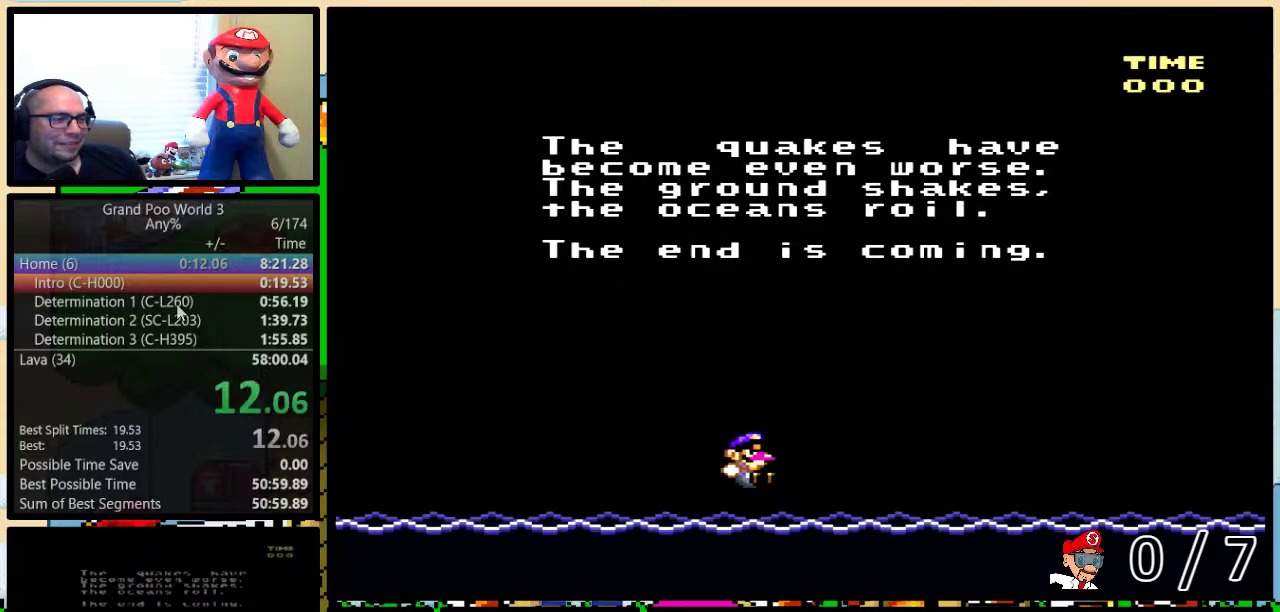
{"buttons": ["A"], "events": [[500, "A", "down"]]}
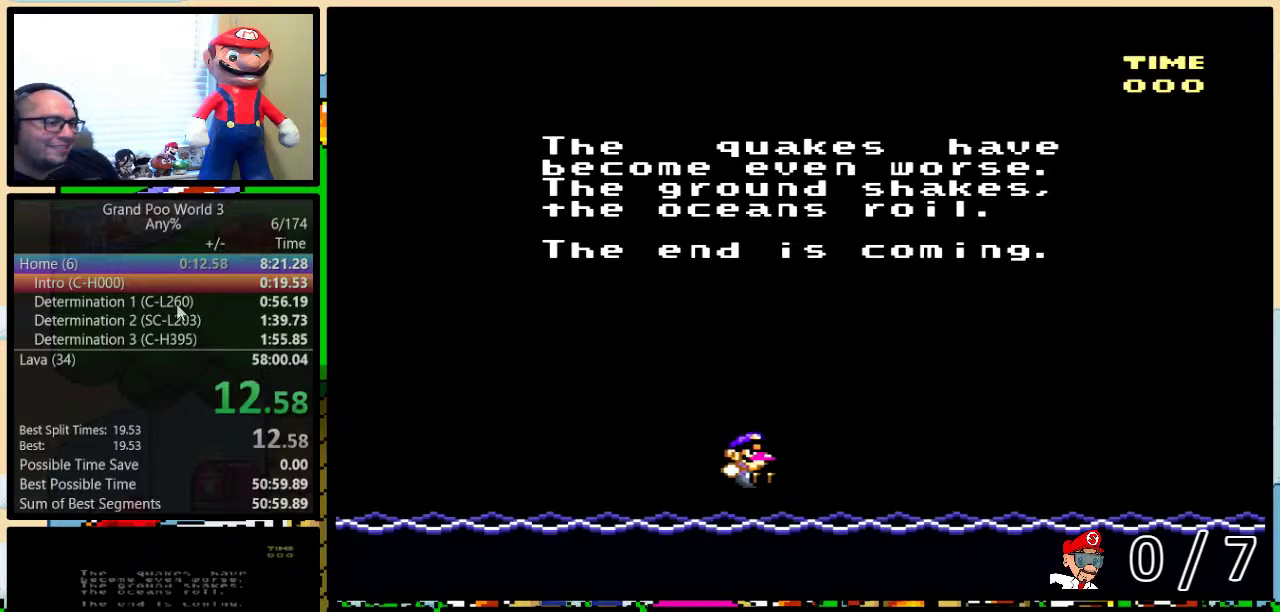
{"buttons": ["B", "X"], "events": [[67, "A", "up"], [67, "X", "down"], [200, "A", "down"], [200, "X", "up"], [267, "A", "up"], [267, "X", "down"], [383, "A", "down"], [383, "X", "up"], [483, "A", "up"], [483, "X", "down"], [500, "B", "down"]]}
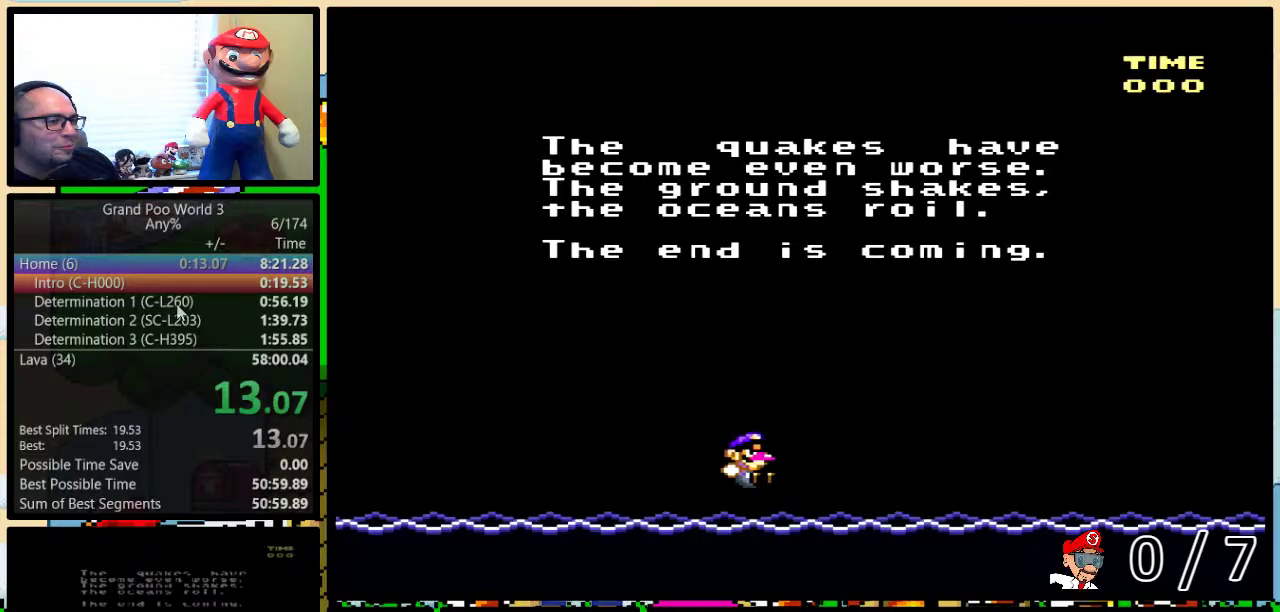
{"buttons": ["A", "B"], "events": [[67, "A", "down"], [67, "B", "up"], [67, "X", "up"], [67, "Y", "down"], [133, "B", "down"], [133, "Y", "up"], [167, "A", "up"], [167, "X", "down"], [200, "B", "up"], [250, "X", "up"], [283, "A", "down"], [350, "A", "up"], [350, "X", "down"], [450, "A", "down"], [450, "X", "up"], [450, "Y", "down"], [500, "B", "down"], [500, "Y", "up"]]}
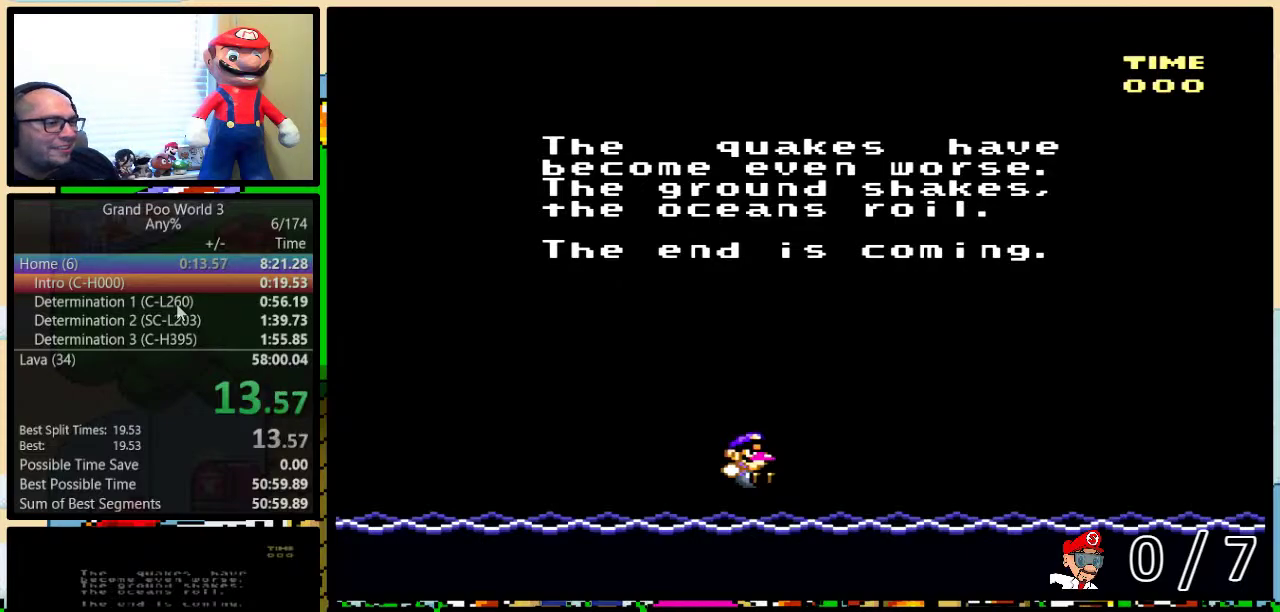
{"buttons": ["A"], "events": [[33, "A", "up"], [33, "X", "down"], [67, "B", "up"], [67, "Y", "down"], [133, "A", "down"], [133, "B", "down"], [133, "X", "up"], [133, "Y", "up"], [200, "B", "up"], [200, "Y", "down"], [233, "A", "up"], [233, "X", "down"], [267, "B", "down"], [267, "Y", "up"], [317, "X", "up"], [350, "A", "down"], [417, "A", "up"], [417, "X", "down"], [483, "B", "up"], [500, "A", "down"], [500, "X", "up"]]}
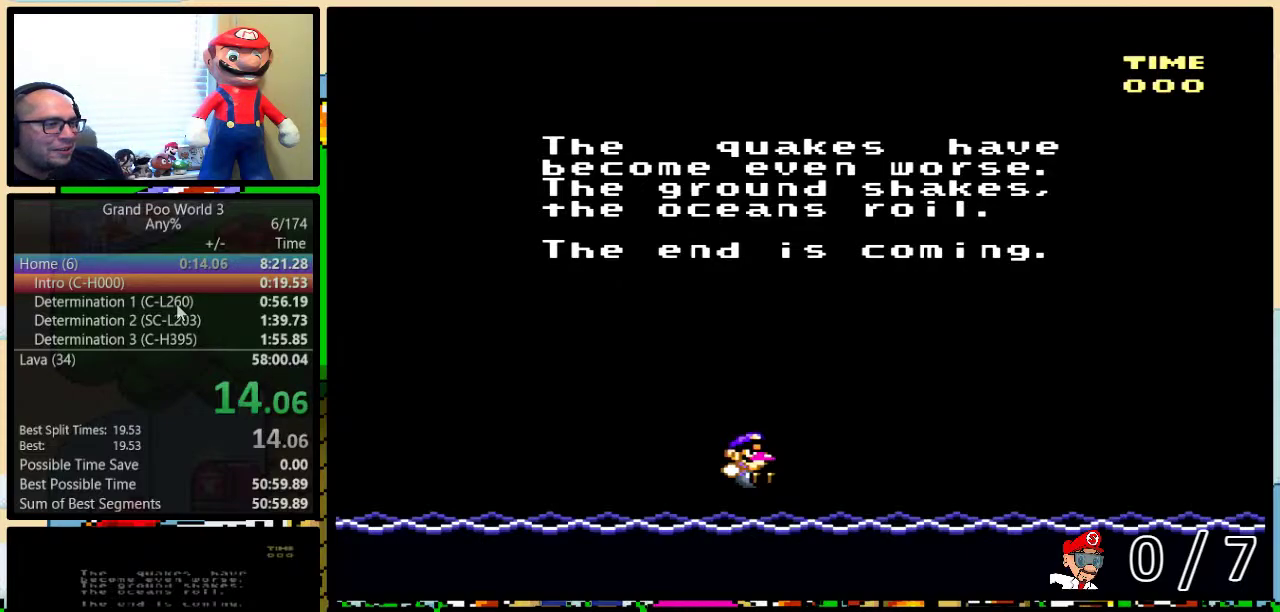
{"buttons": ["X", "Y"], "events": [[100, "A", "up"], [100, "X", "down"], [167, "Y", "down"], [200, "A", "down"], [200, "X", "up"], [200, "Y", "up"], [233, "B", "down"], [267, "B", "up"], [267, "Y", "down"], [283, "A", "up"], [283, "X", "down"], [350, "B", "down"], [350, "Y", "up"], [383, "B", "up"], [383, "Y", "down"], [417, "A", "down"], [417, "X", "up"], [450, "B", "down"], [450, "Y", "up"], [483, "A", "up"], [483, "X", "down"], [500, "B", "up"], [500, "Y", "down"]]}
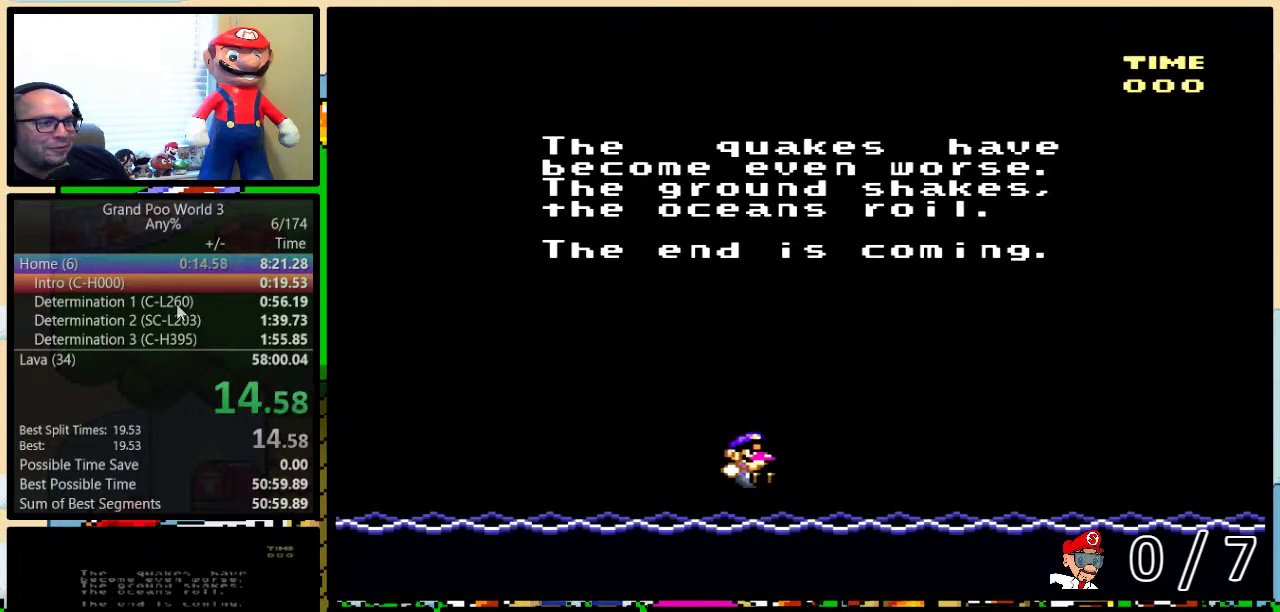
{"buttons": ["A"], "events": [[33, "Y", "up"], [67, "A", "down"], [67, "B", "down"], [67, "X", "up"], [67, "Y", "down"], [100, "Y", "up"], [133, "B", "up"], [167, "B", "down"], [167, "X", "down"], [200, "A", "up"], [200, "Y", "down"], [233, "B", "up"], [233, "Y", "up"], [250, "A", "down"], [250, "X", "up"], [283, "B", "down"], [317, "Y", "down"], [350, "B", "up"], [350, "X", "down"], [350, "Y", "up"], [383, "A", "up"], [383, "B", "down"], [417, "Y", "down"], [450, "A", "down"], [450, "B", "up"], [450, "X", "up"], [450, "Y", "up"]]}
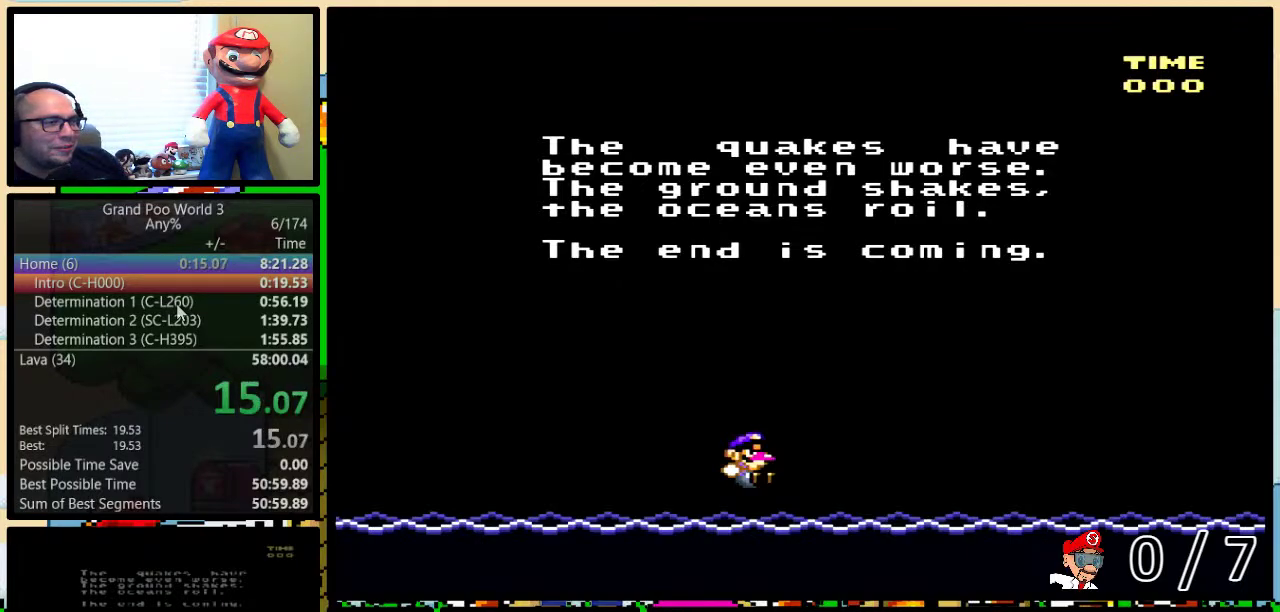
{"buttons": ["X"], "events": [[50, "A", "up"], [50, "X", "down"], [117, "B", "down"], [150, "A", "down"], [150, "X", "up"], [200, "X", "down"], [233, "A", "up"], [233, "Y", "down"], [267, "B", "up"], [333, "A", "down"], [333, "X", "up"], [400, "Y", "up"], [433, "A", "up"], [433, "B", "down"], [433, "X", "down"], [483, "B", "up"]]}